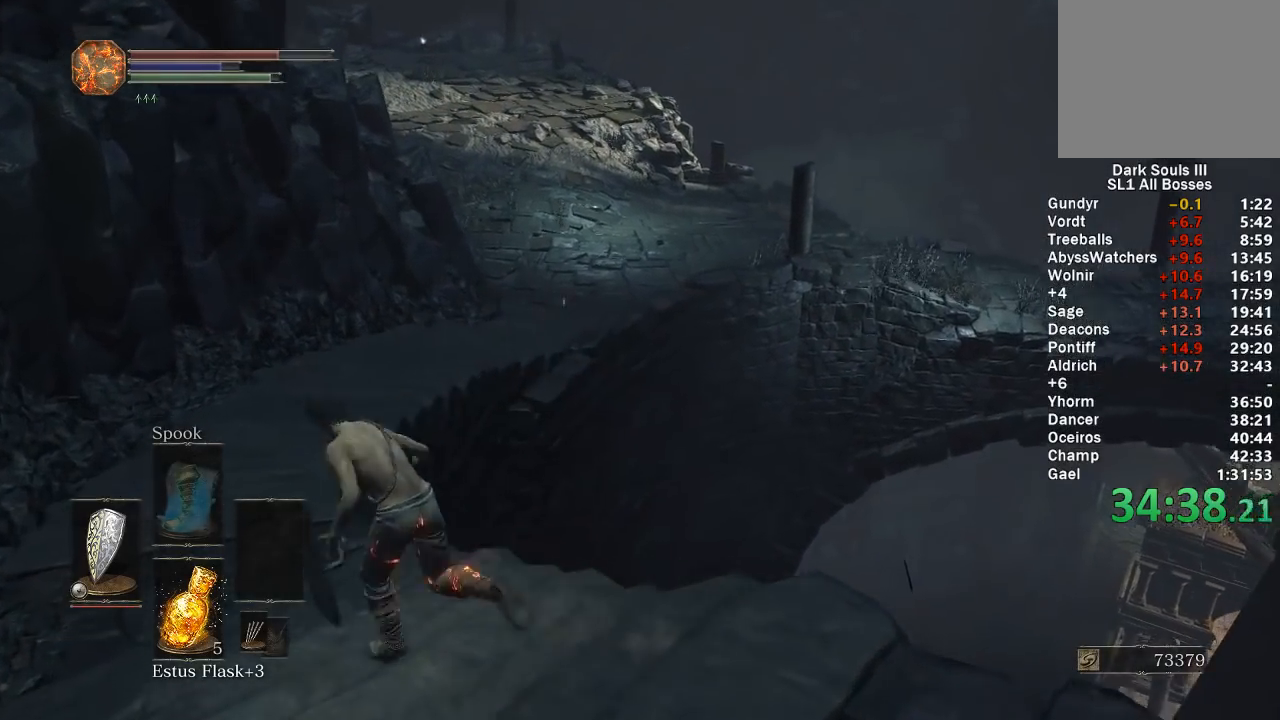
Gameplay with a controller (Xbox layout); each line is a JSON object with the inputs held at the frame after it. "events" lists button and stick changes between this image and that frame as [ms after this image, input, new state], when the widget could be followed in between.
{"buttons": ["B"], "left_stick": "up", "right_stick": "right", "events": [[467, "left_stick", "up"]]}
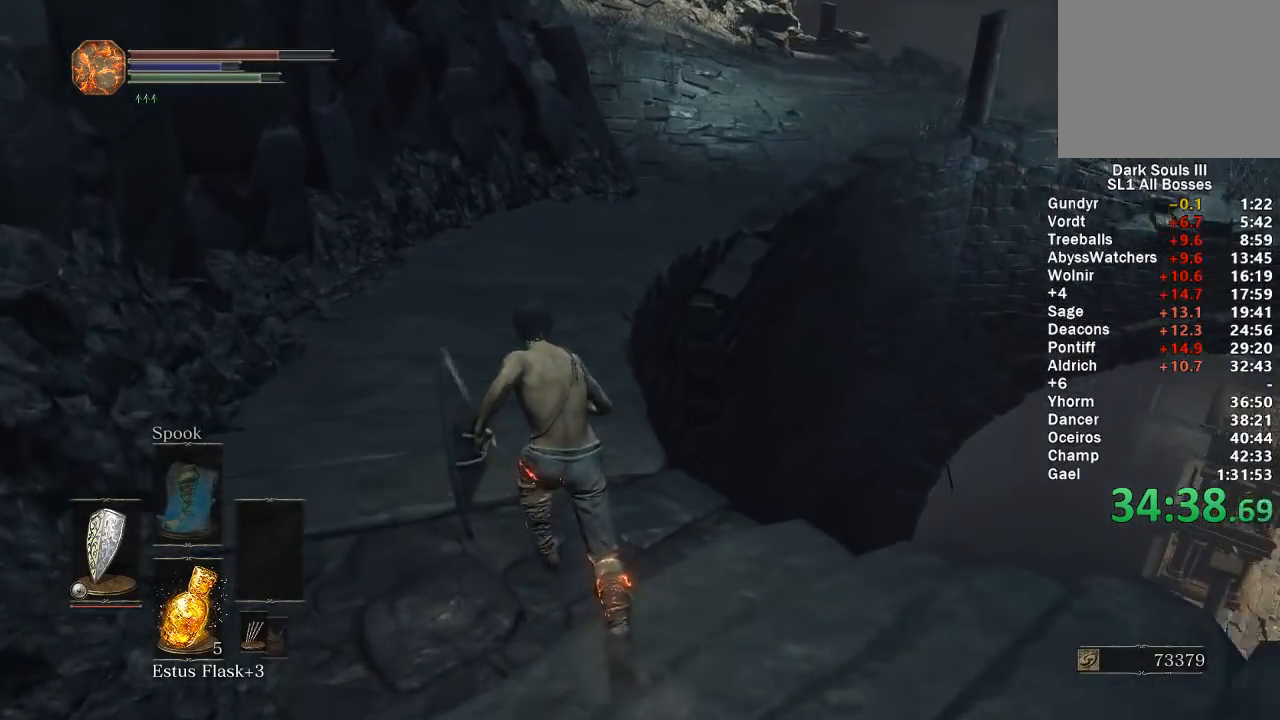
{"buttons": ["B"], "left_stick": "up-left", "right_stick": "right", "events": [[217, "left_stick", "up-left"]]}
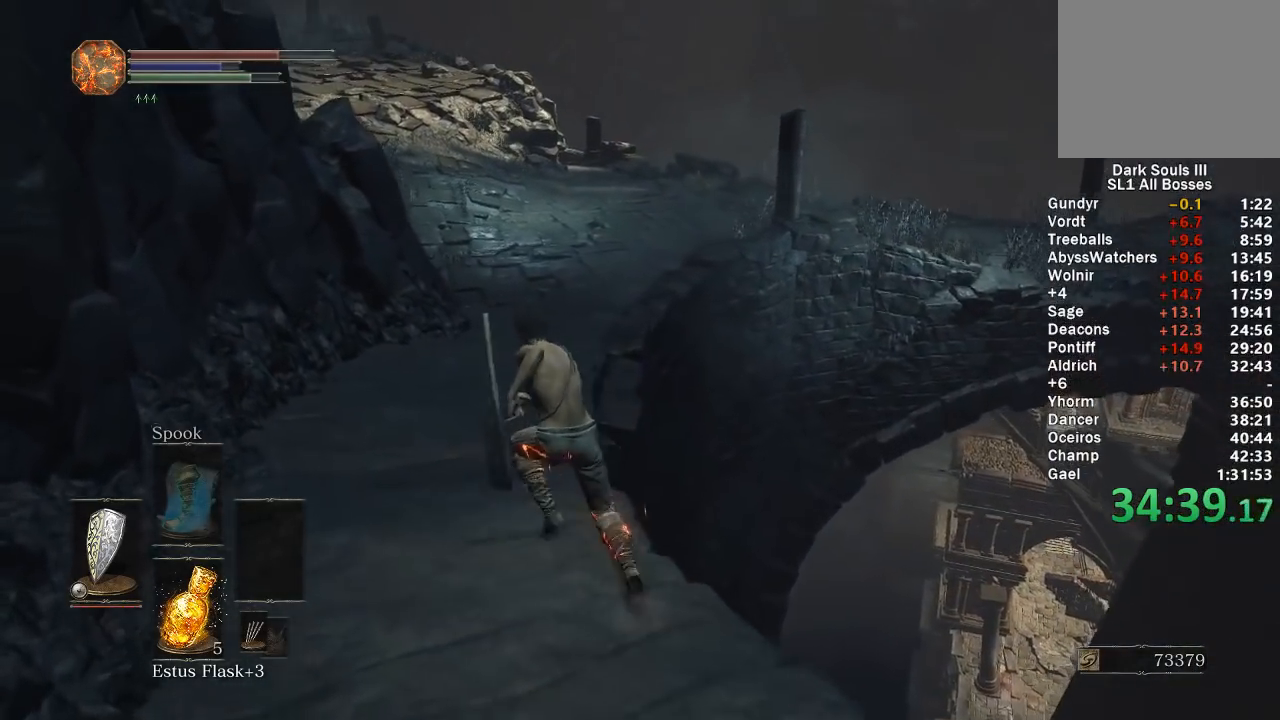
{"buttons": ["B"], "left_stick": "up-left", "right_stick": "right", "events": []}
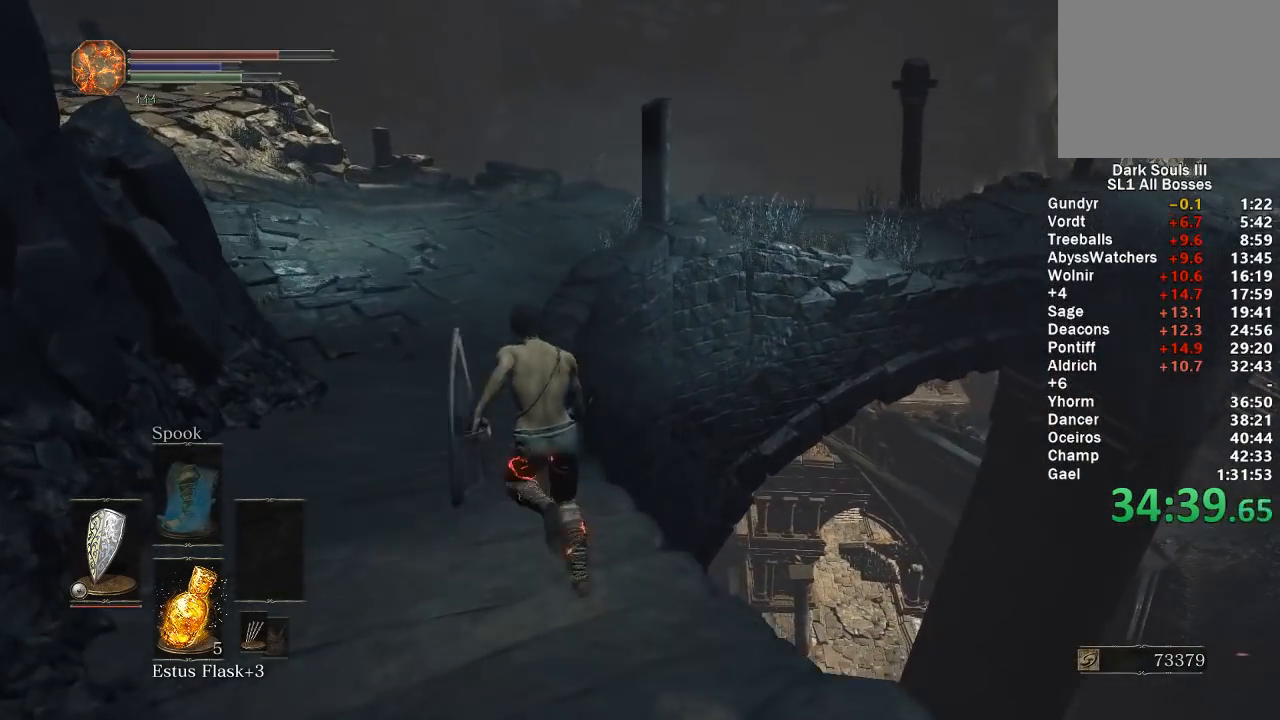
{"buttons": ["B"], "left_stick": "up-left", "right_stick": "right", "events": []}
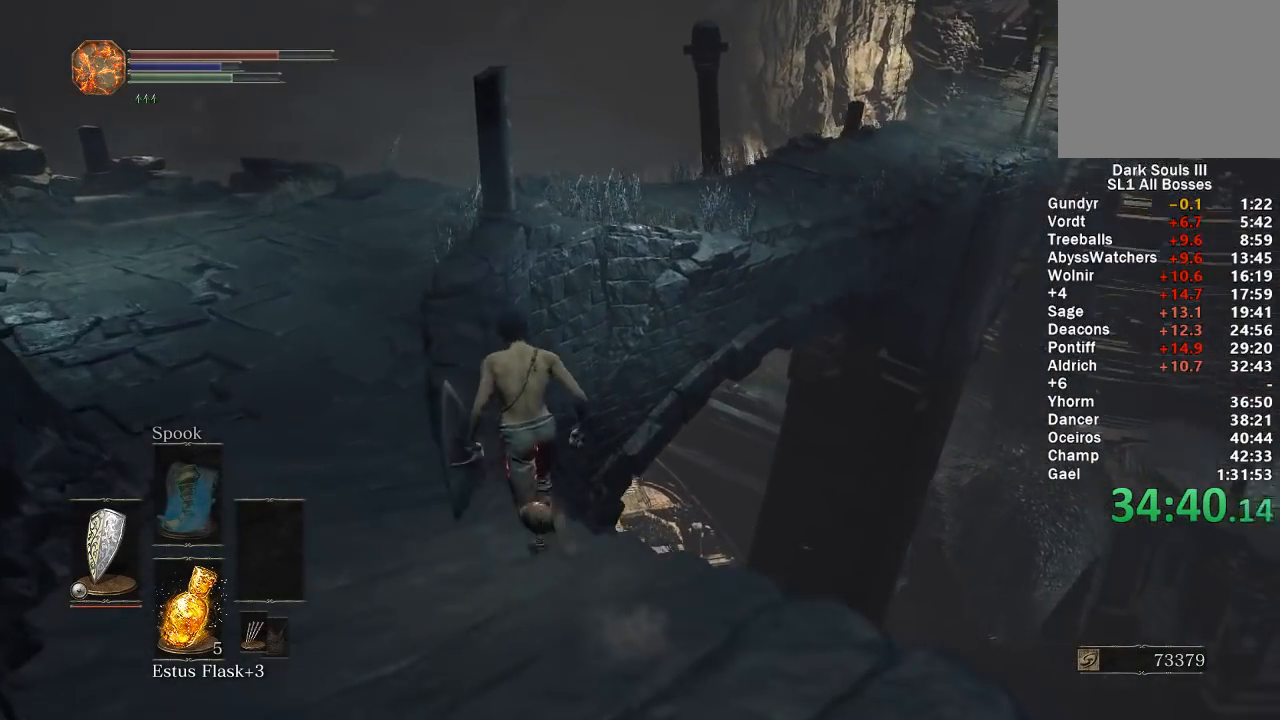
{"buttons": ["B"], "left_stick": "up-left", "right_stick": "right", "events": []}
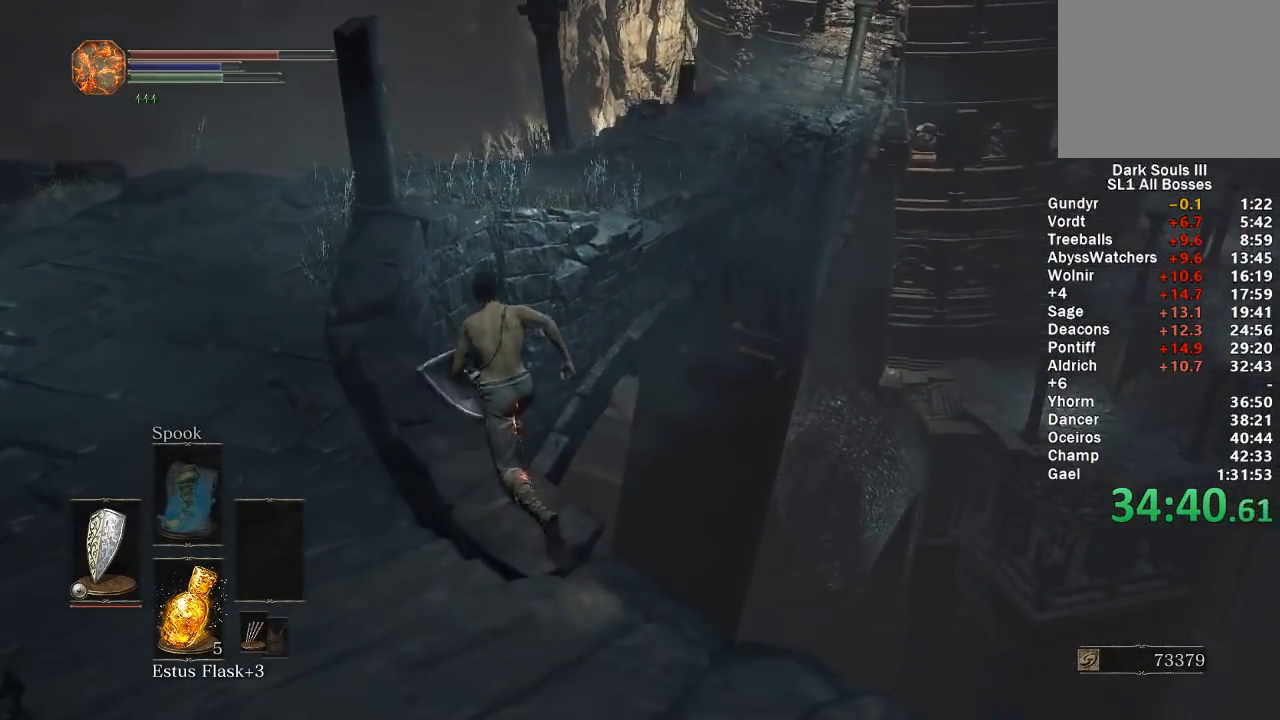
{"buttons": ["B"], "left_stick": "up-left", "right_stick": "right", "events": []}
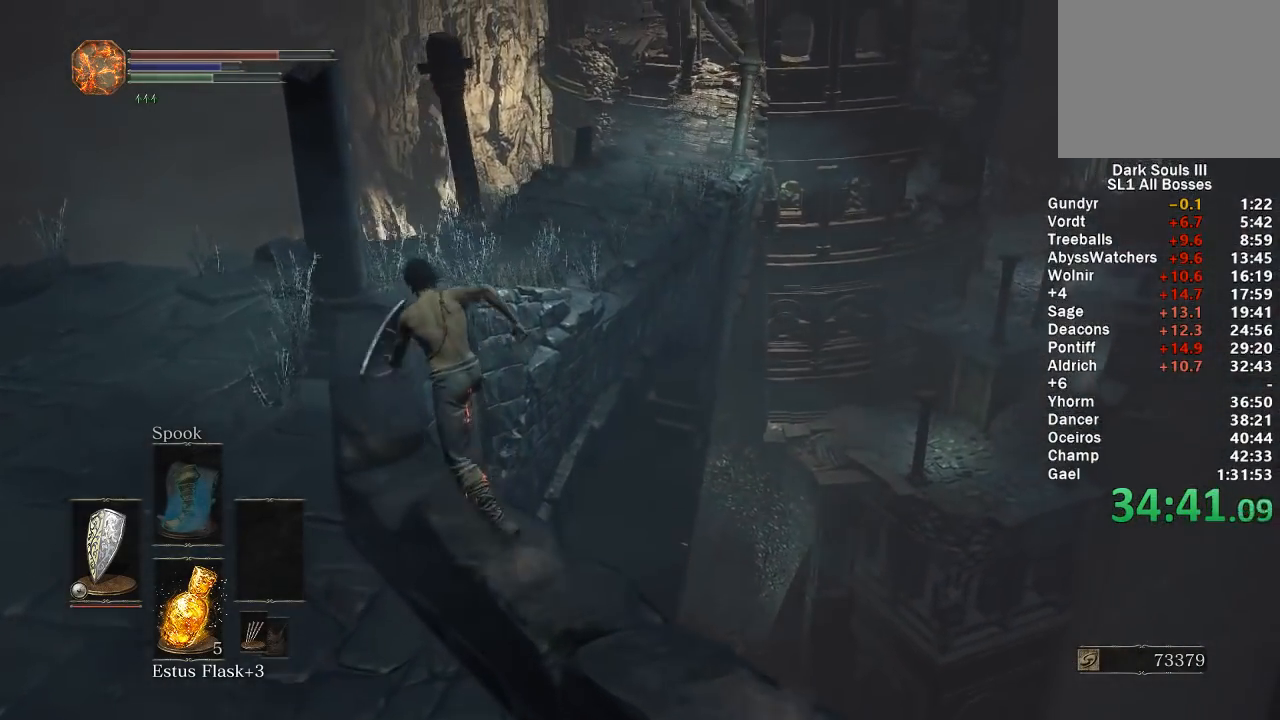
{"buttons": ["B"], "left_stick": "up-left", "right_stick": "right", "events": []}
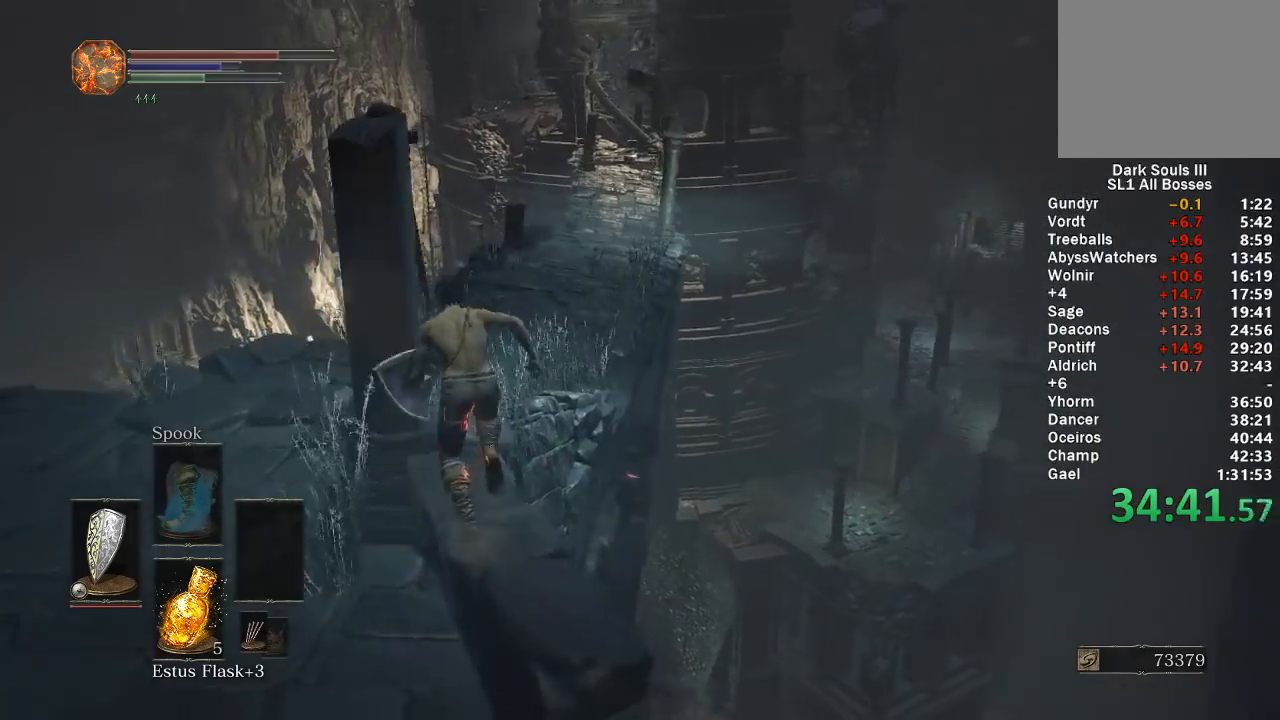
{"buttons": ["B"], "left_stick": "up-left", "right_stick": "right", "events": [[33, "left_stick", "up"], [217, "left_stick", "up-left"]]}
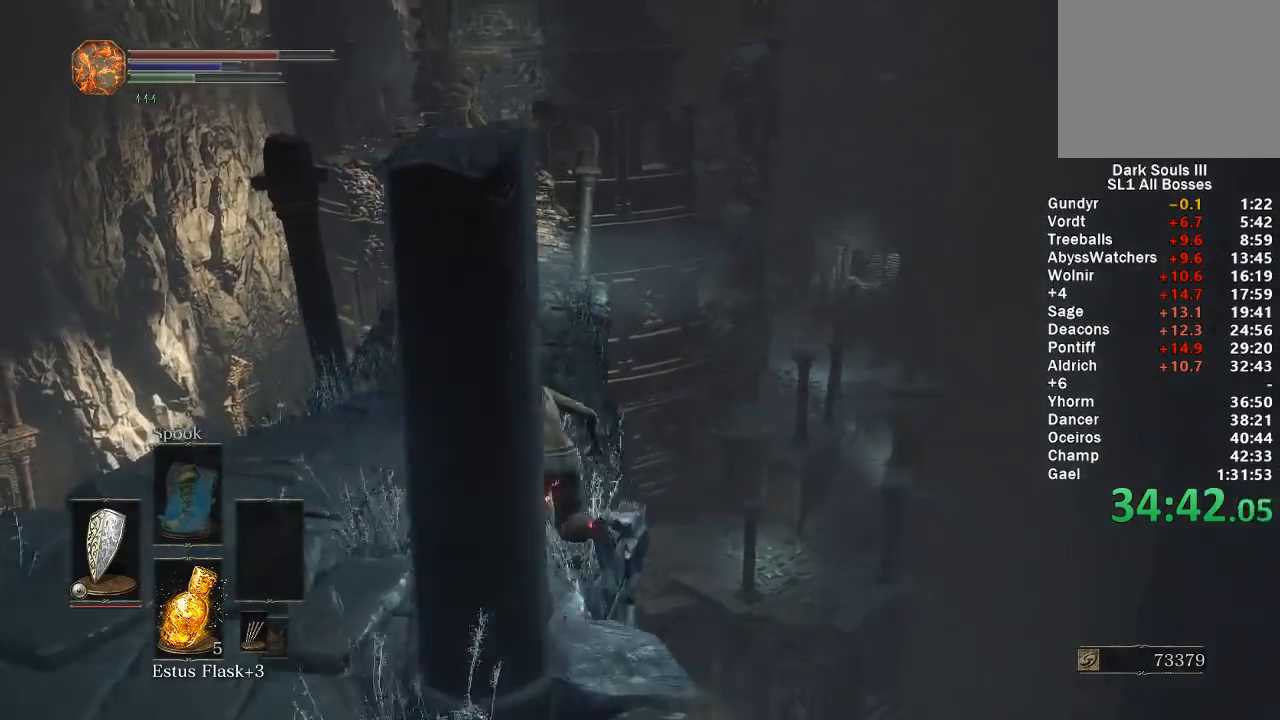
{"buttons": ["B"], "left_stick": "up", "right_stick": "center", "events": [[367, "right_stick", "center"], [450, "left_stick", "up"]]}
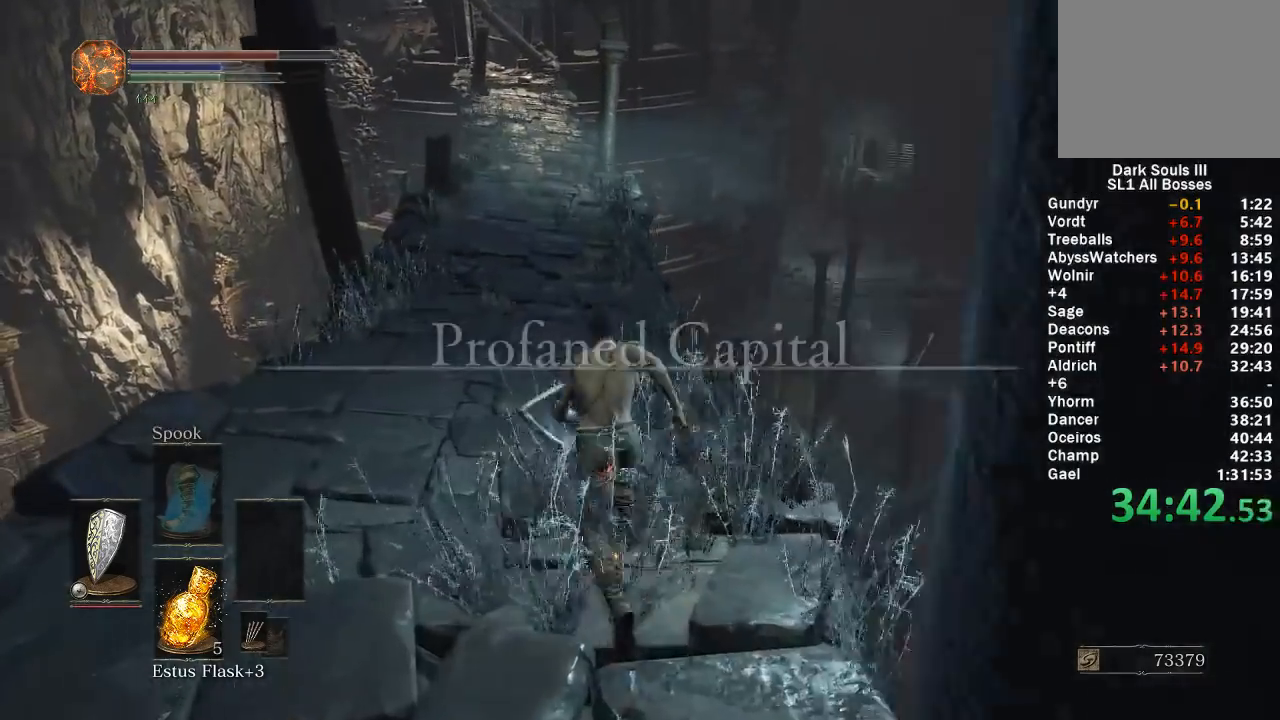
{"buttons": ["B"], "left_stick": "up", "right_stick": "center", "events": []}
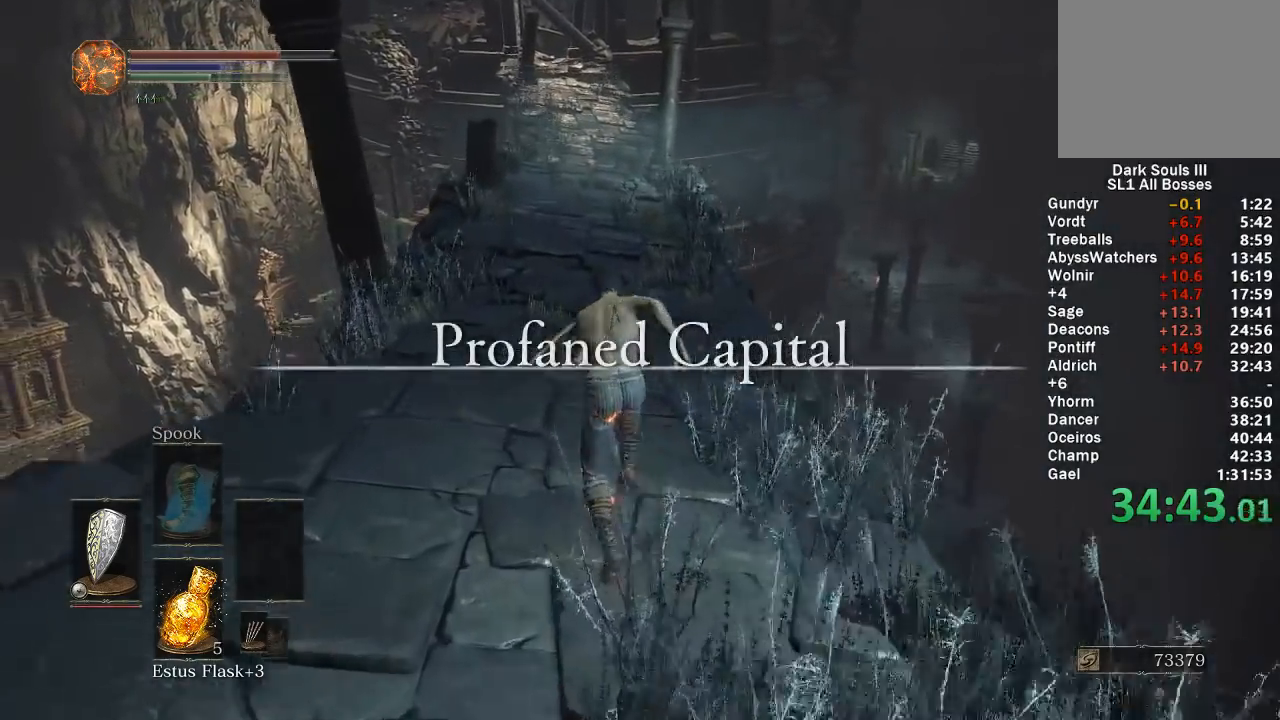
{"buttons": ["B"], "left_stick": "up", "right_stick": "center", "events": []}
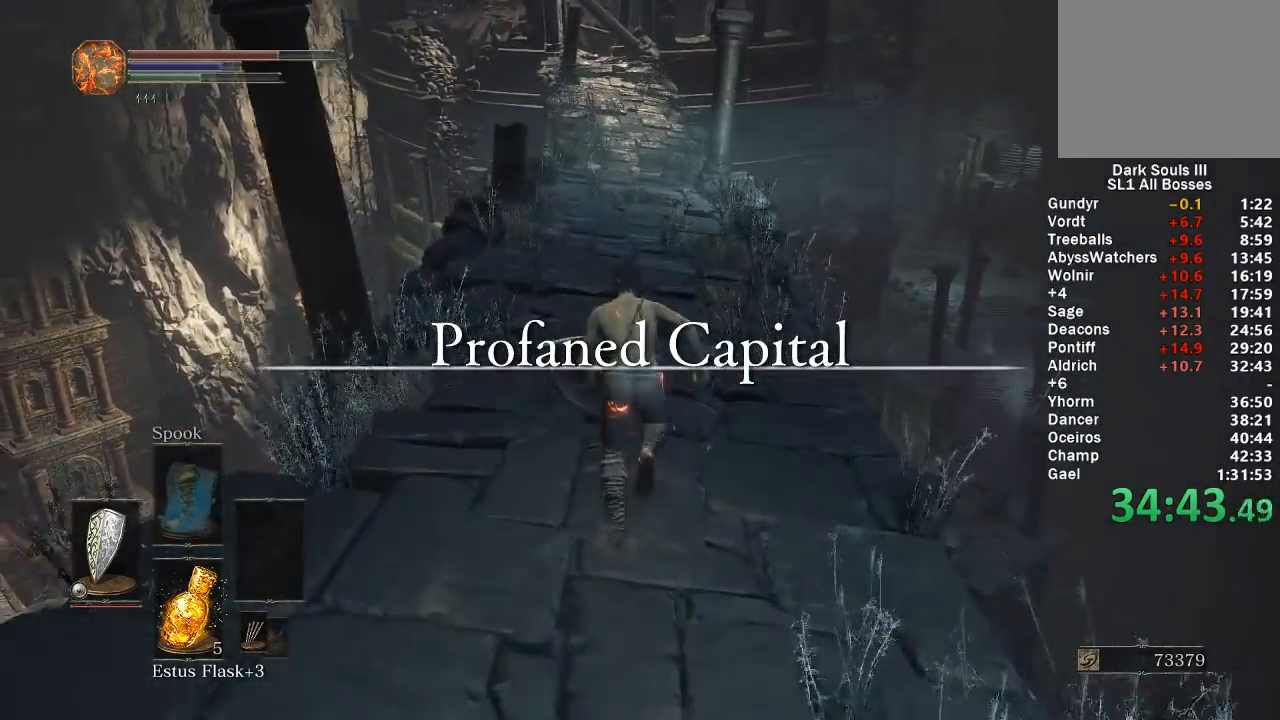
{"buttons": ["B"], "left_stick": "up", "right_stick": "center", "events": []}
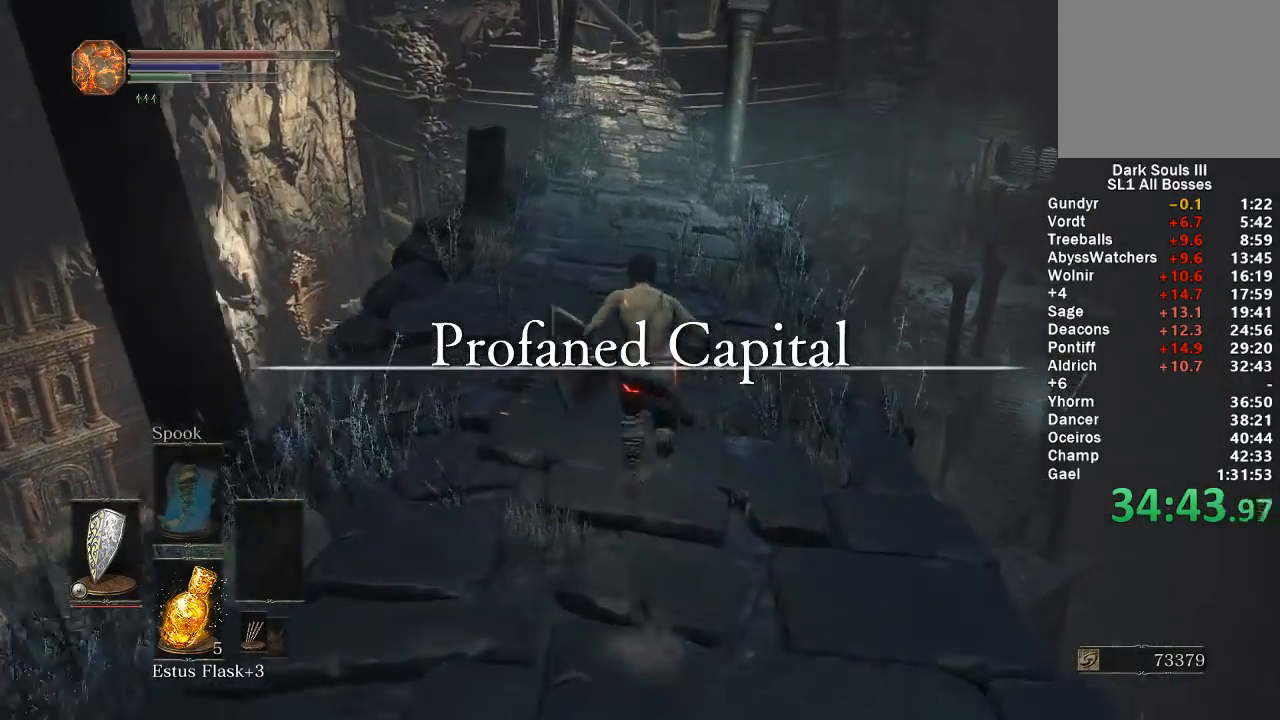
{"buttons": ["B"], "left_stick": "up", "right_stick": "center", "events": [[250, "right_stick", "up"], [350, "right_stick", "center"]]}
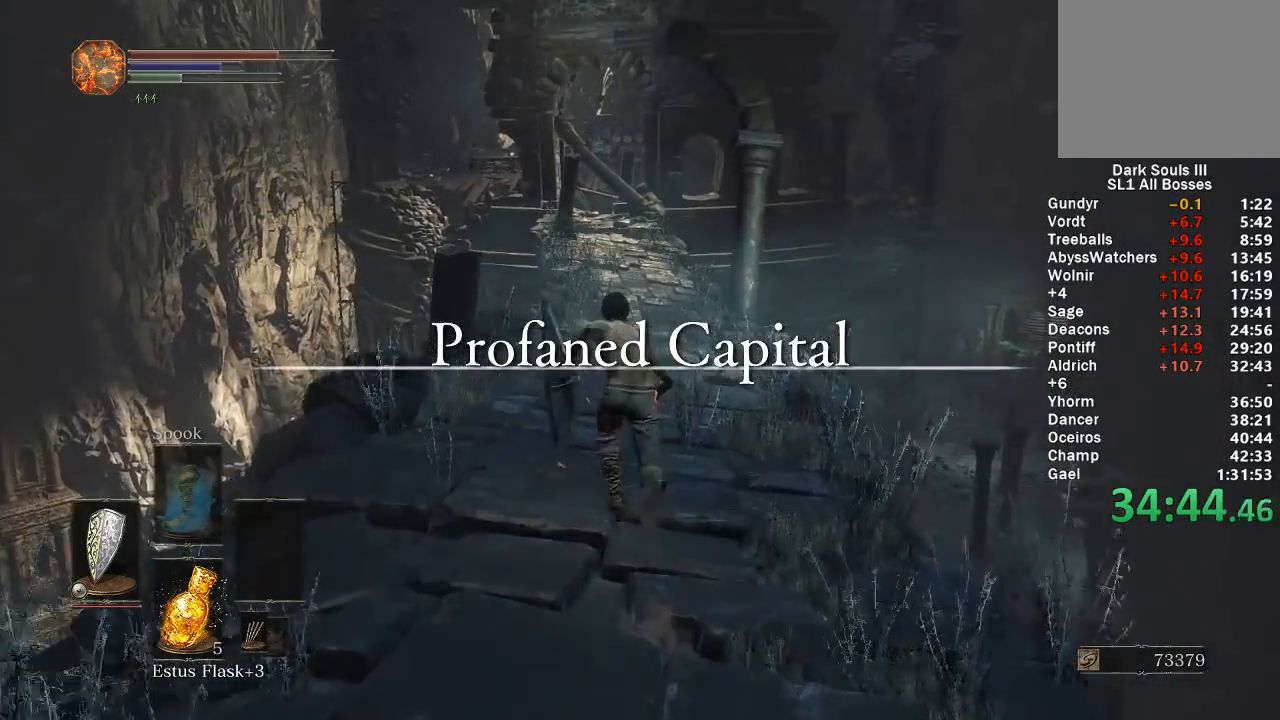
{"buttons": ["B"], "left_stick": "up", "right_stick": "center", "events": [[267, "right_stick", "left"], [333, "right_stick", "center"]]}
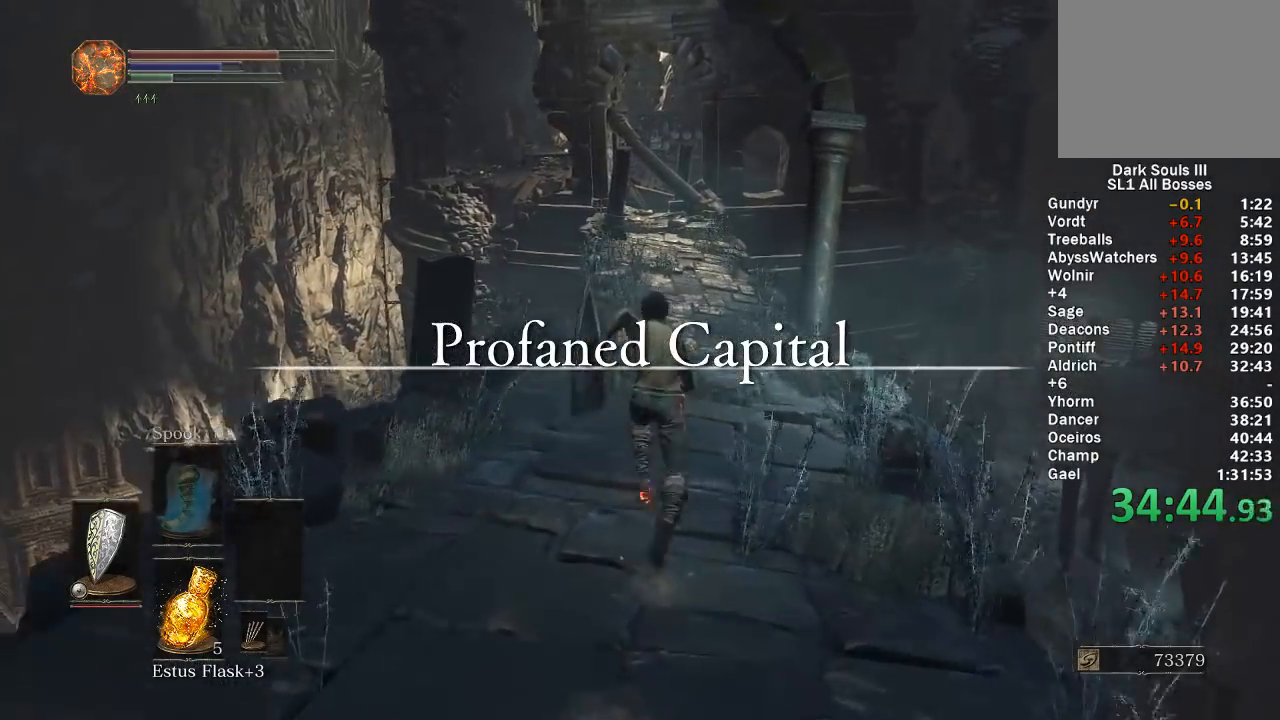
{"buttons": [], "left_stick": "up", "right_stick": "center", "events": [[183, "B", "up"]]}
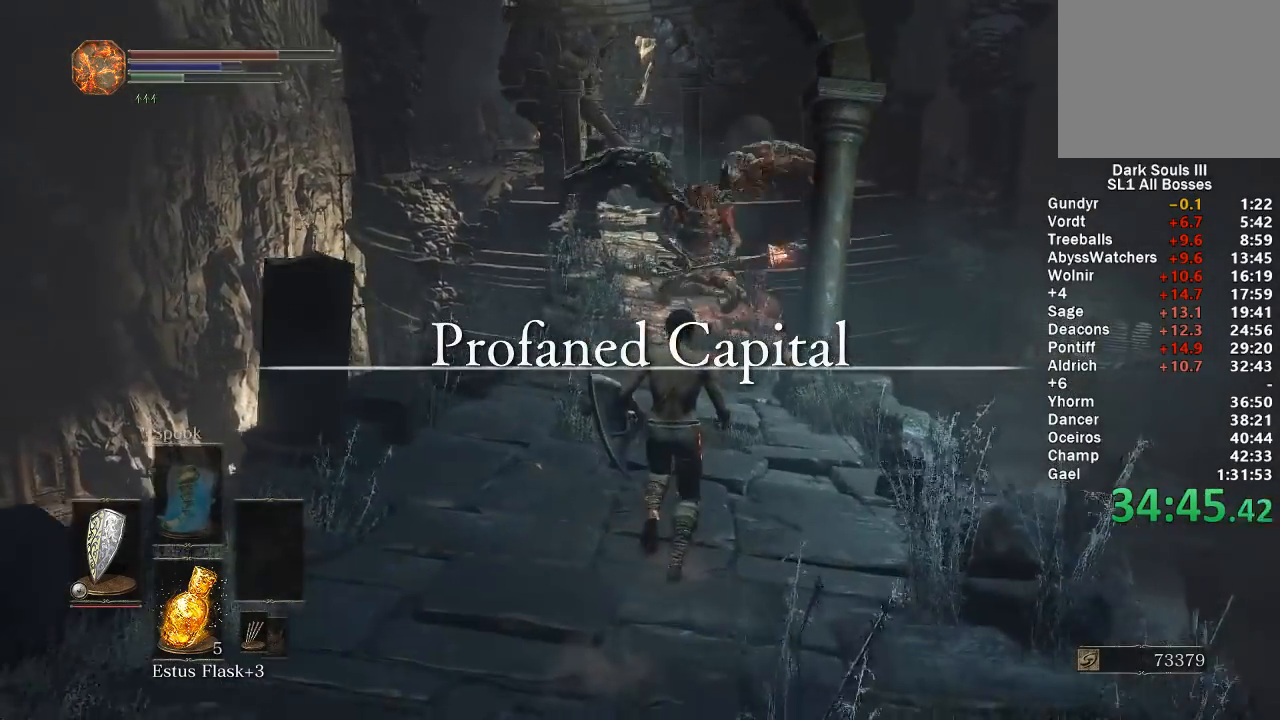
{"buttons": ["B"], "left_stick": "up", "right_stick": "center", "events": [[83, "B", "down"]]}
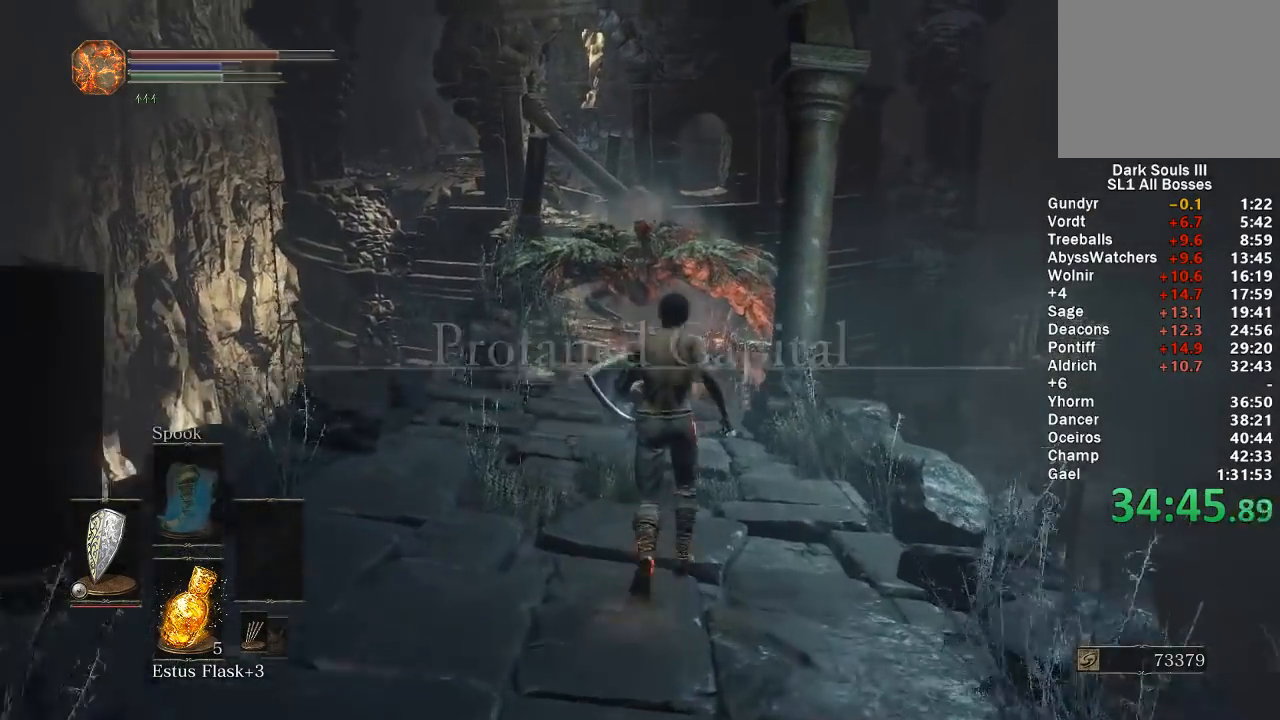
{"buttons": ["B", "L1"], "left_stick": "up", "right_stick": "center", "events": [[50, "right_stick", "left"], [117, "right_stick", "center"], [283, "L1", "down"], [317, "right_stick", "left"], [400, "right_stick", "center"]]}
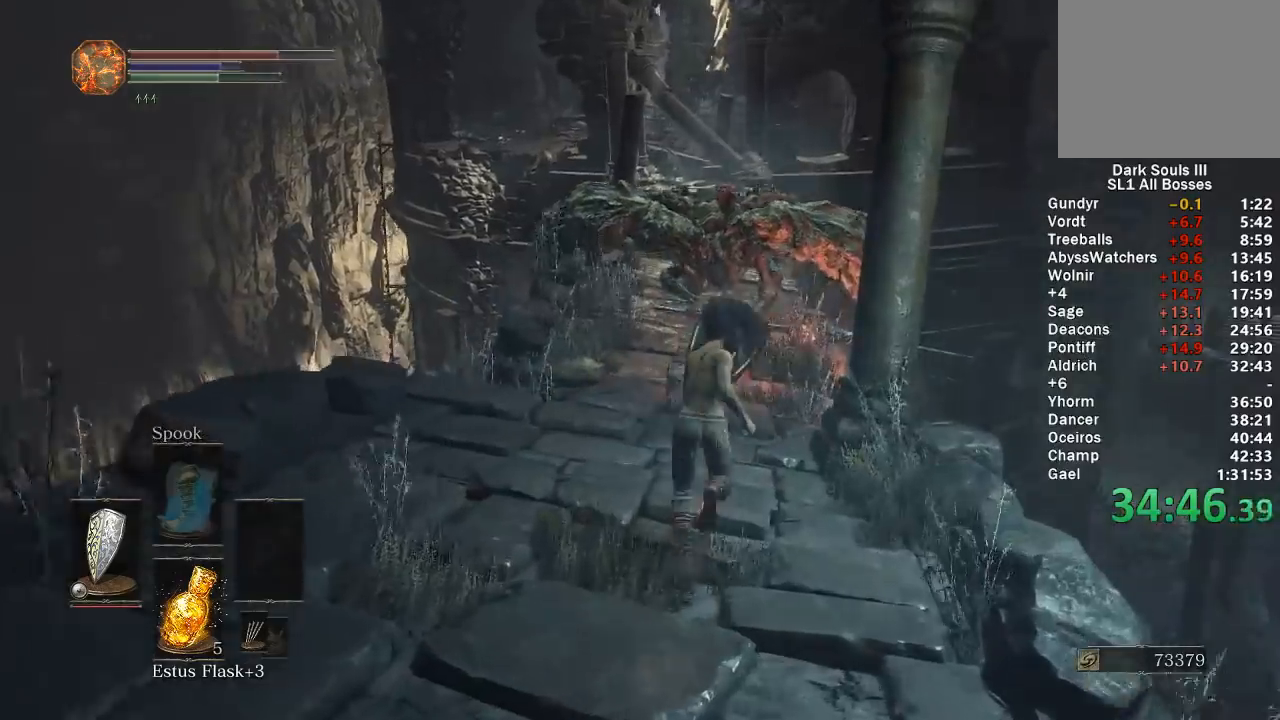
{"buttons": ["B", "L1"], "left_stick": "up", "right_stick": "center", "events": []}
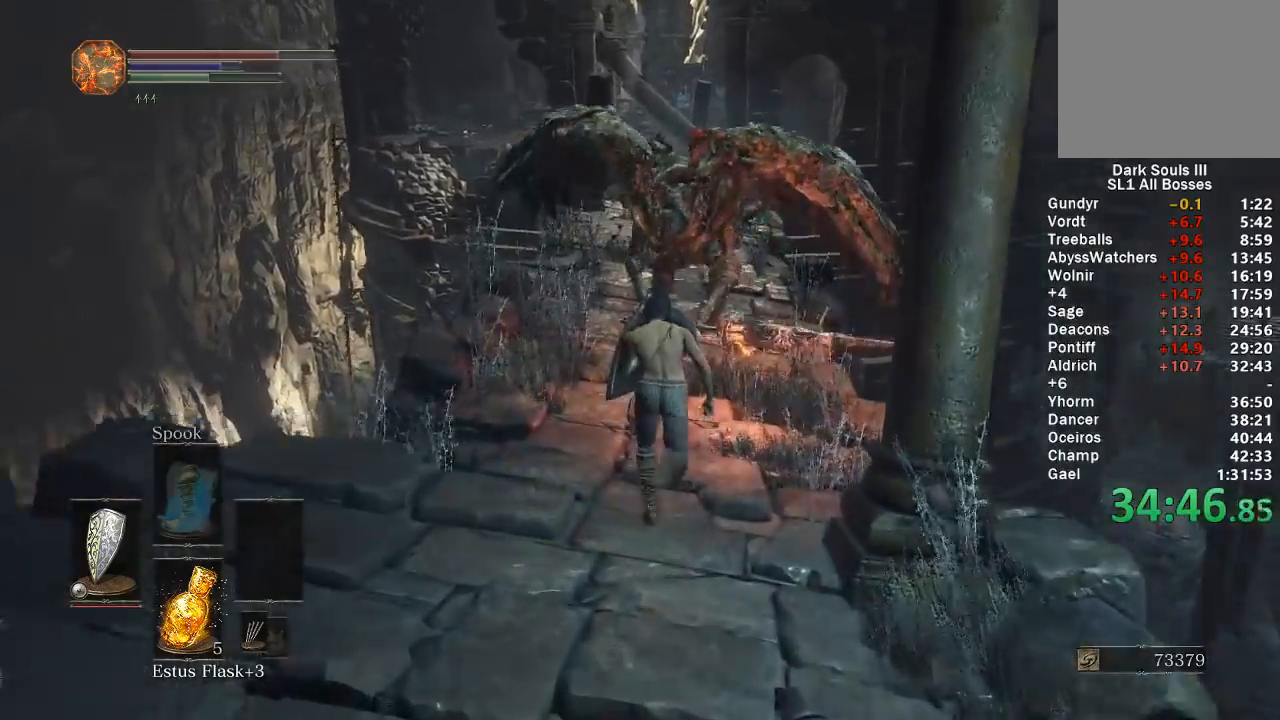
{"buttons": ["B"], "left_stick": "up", "right_stick": "center", "events": [[117, "right_stick", "up"], [200, "right_stick", "center"], [450, "L1", "up"]]}
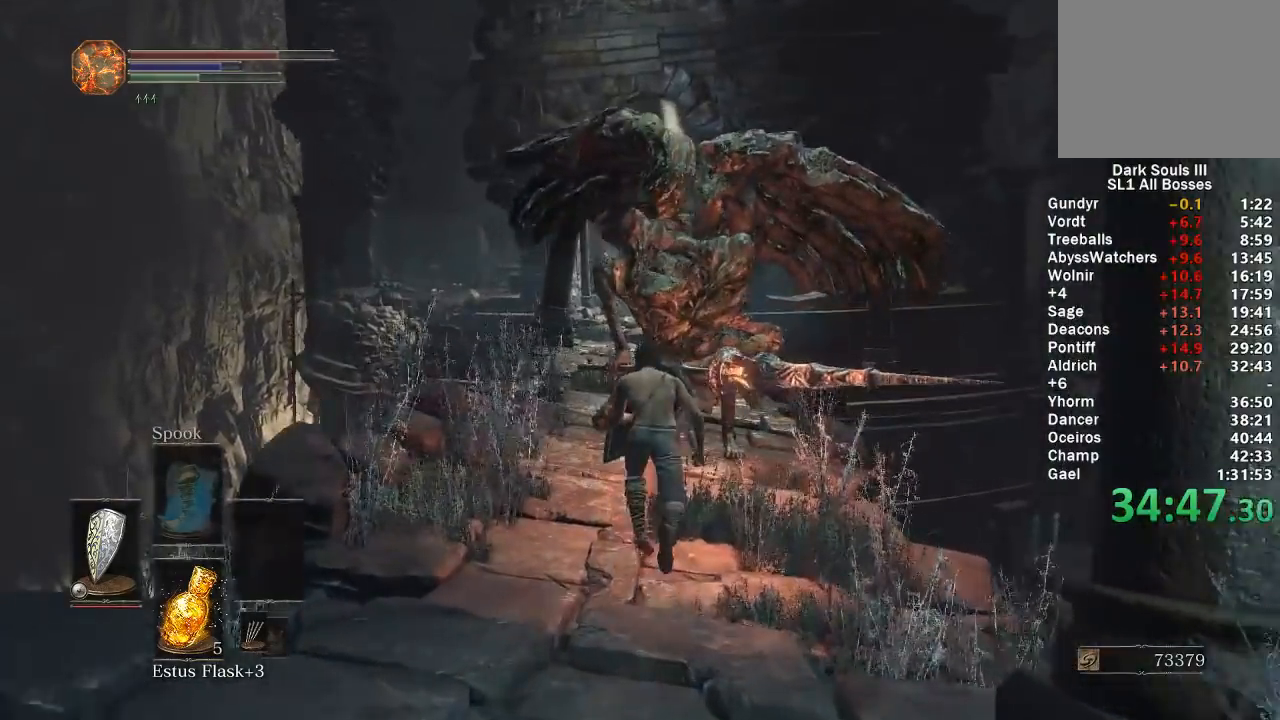
{"buttons": ["B"], "left_stick": "up", "right_stick": "center", "events": [[400, "right_stick", "up"], [467, "right_stick", "center"]]}
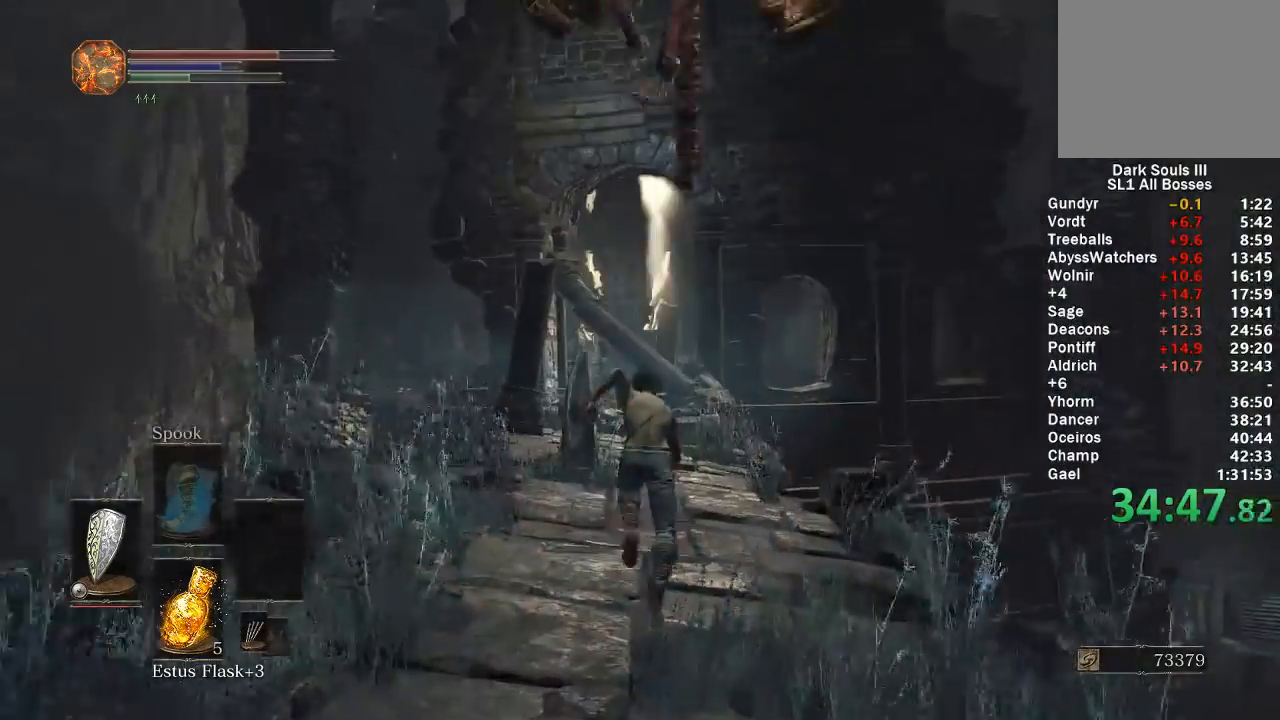
{"buttons": ["B"], "left_stick": "up", "right_stick": "center", "events": []}
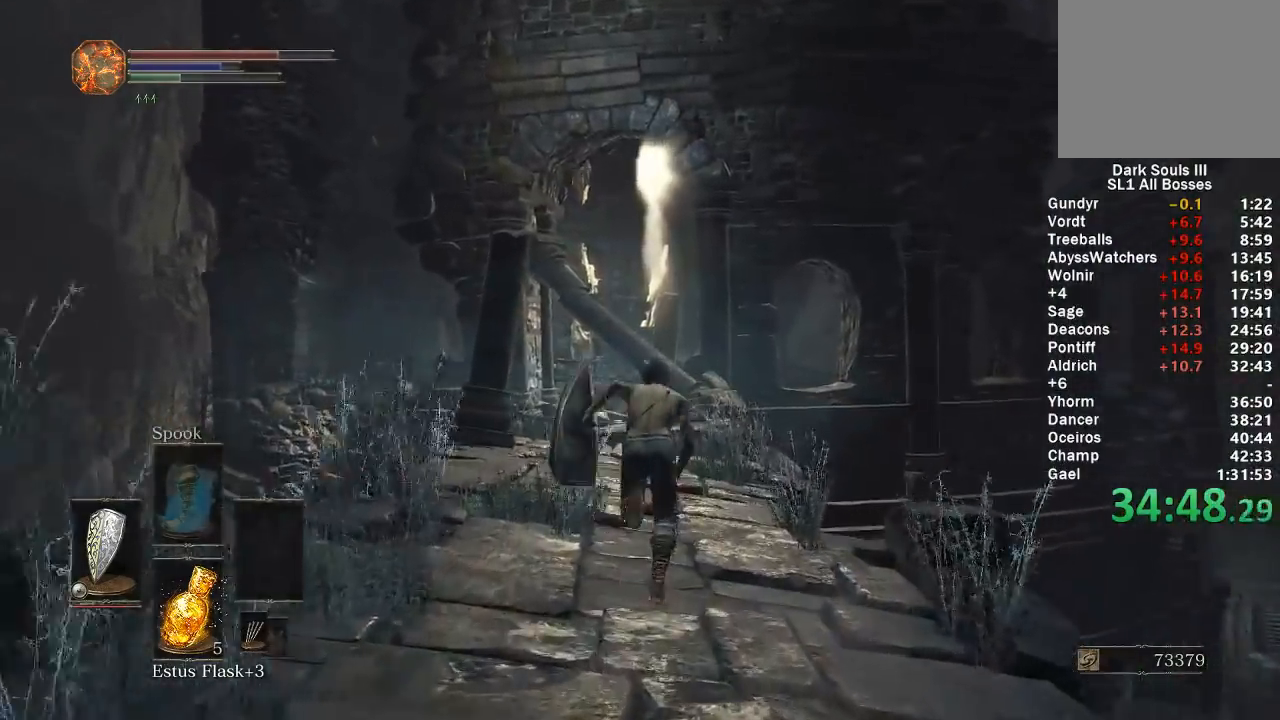
{"buttons": ["B"], "left_stick": "up", "right_stick": "center", "events": []}
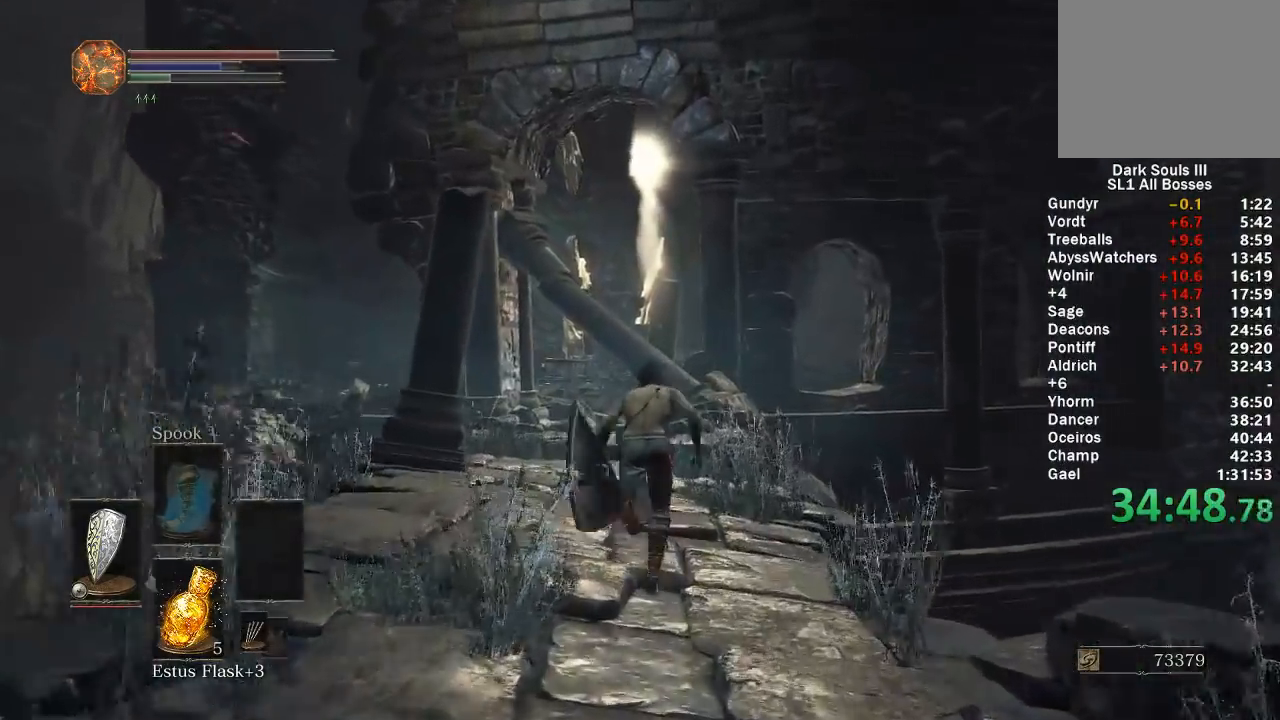
{"buttons": [], "left_stick": "up", "right_stick": "center", "events": [[150, "B", "up"], [217, "B", "down"], [283, "B", "up"]]}
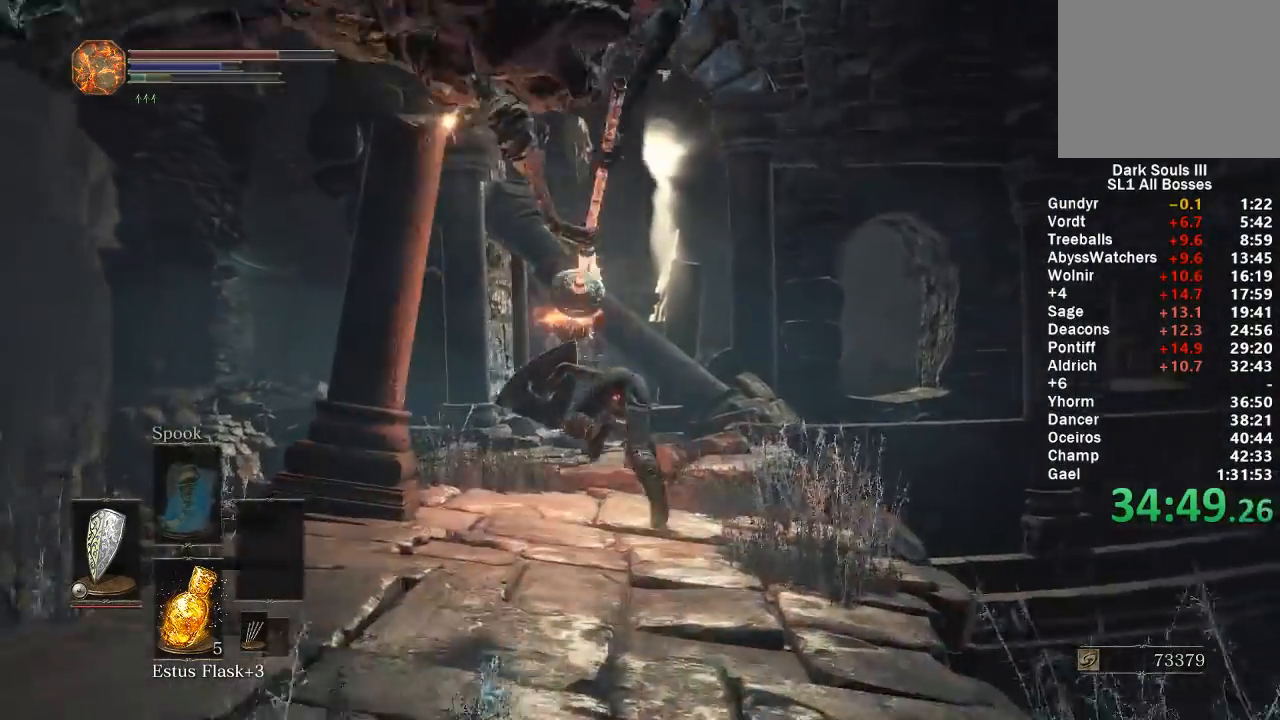
{"buttons": ["B"], "left_stick": "up", "right_stick": "center", "events": [[33, "right_stick", "down"], [100, "right_stick", "center"], [250, "B", "down"]]}
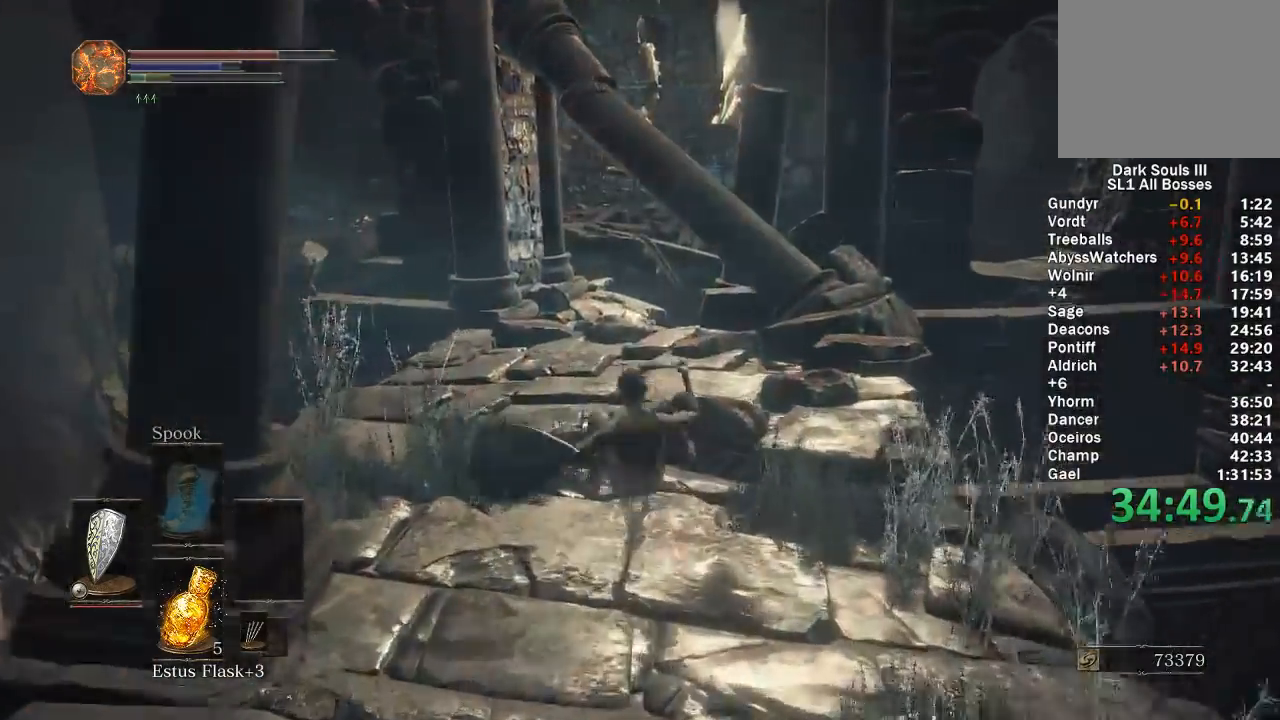
{"buttons": ["B"], "left_stick": "up", "right_stick": "down-right", "events": [[267, "right_stick", "down-right"]]}
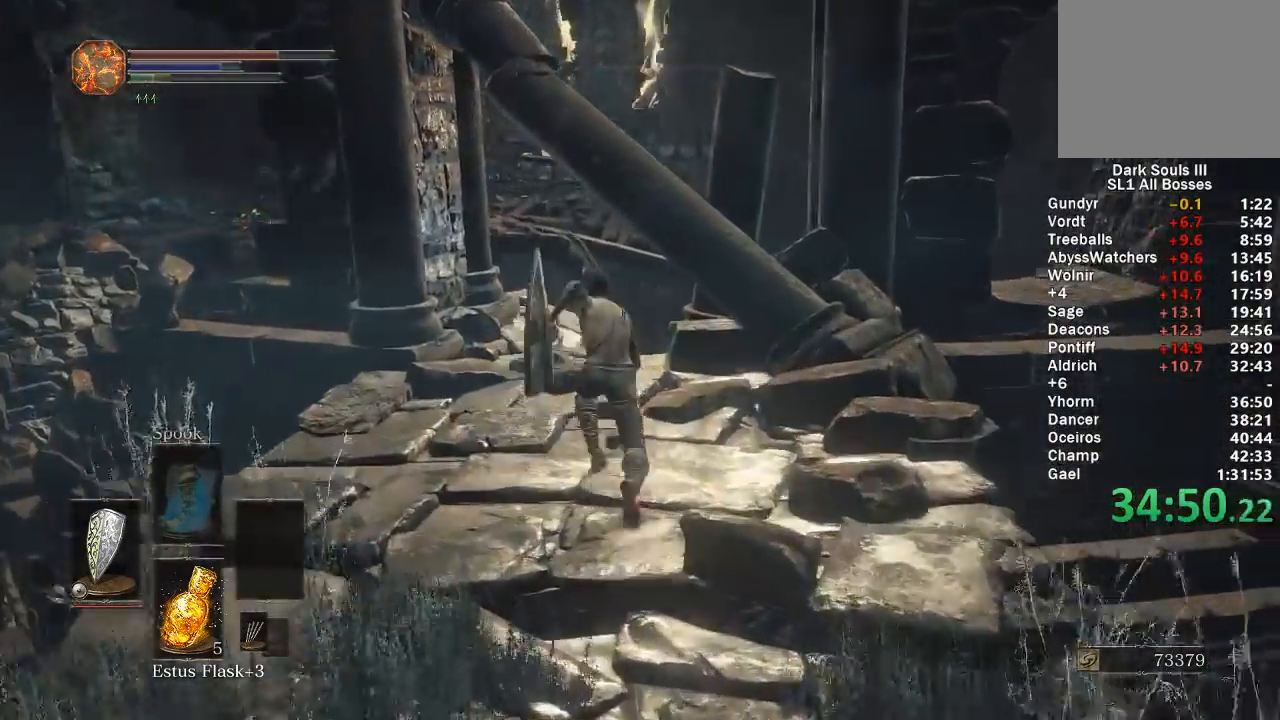
{"buttons": ["B"], "left_stick": "up", "right_stick": "center", "events": [[483, "right_stick", "center"]]}
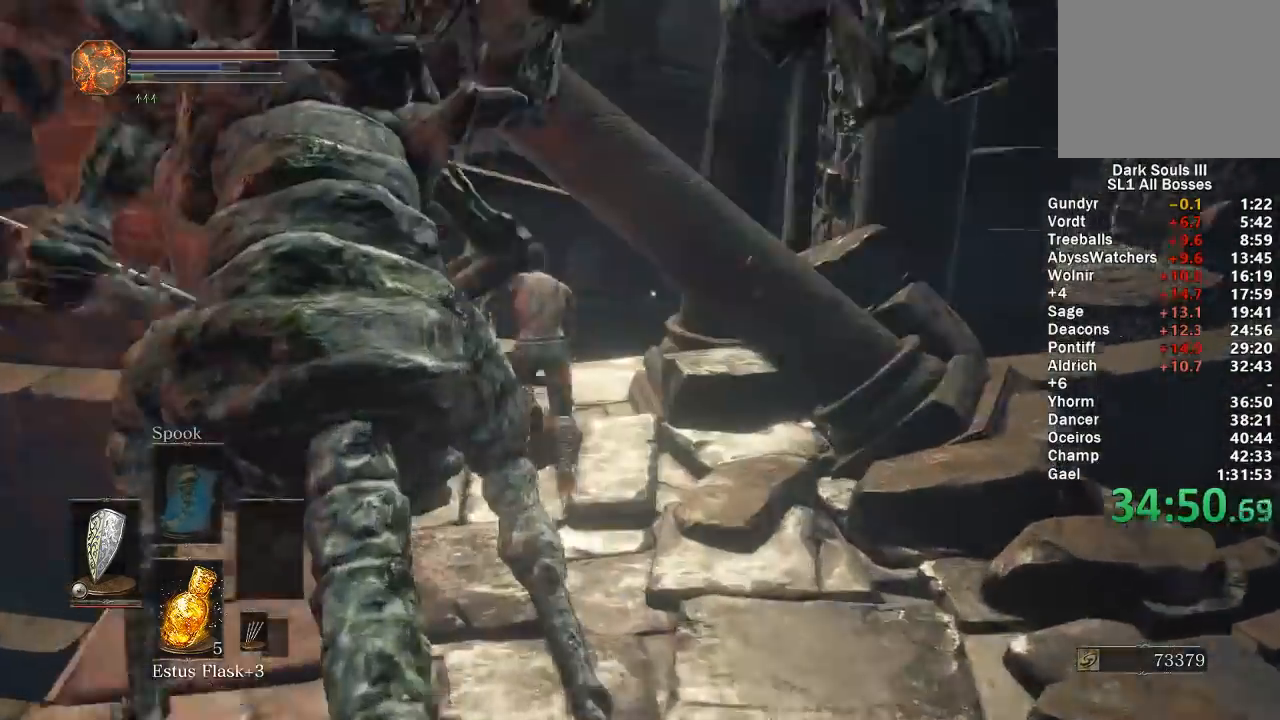
{"buttons": ["B"], "left_stick": "up", "right_stick": "center", "events": [[50, "B", "up"], [133, "B", "down"], [250, "right_stick", "down"], [467, "right_stick", "center"]]}
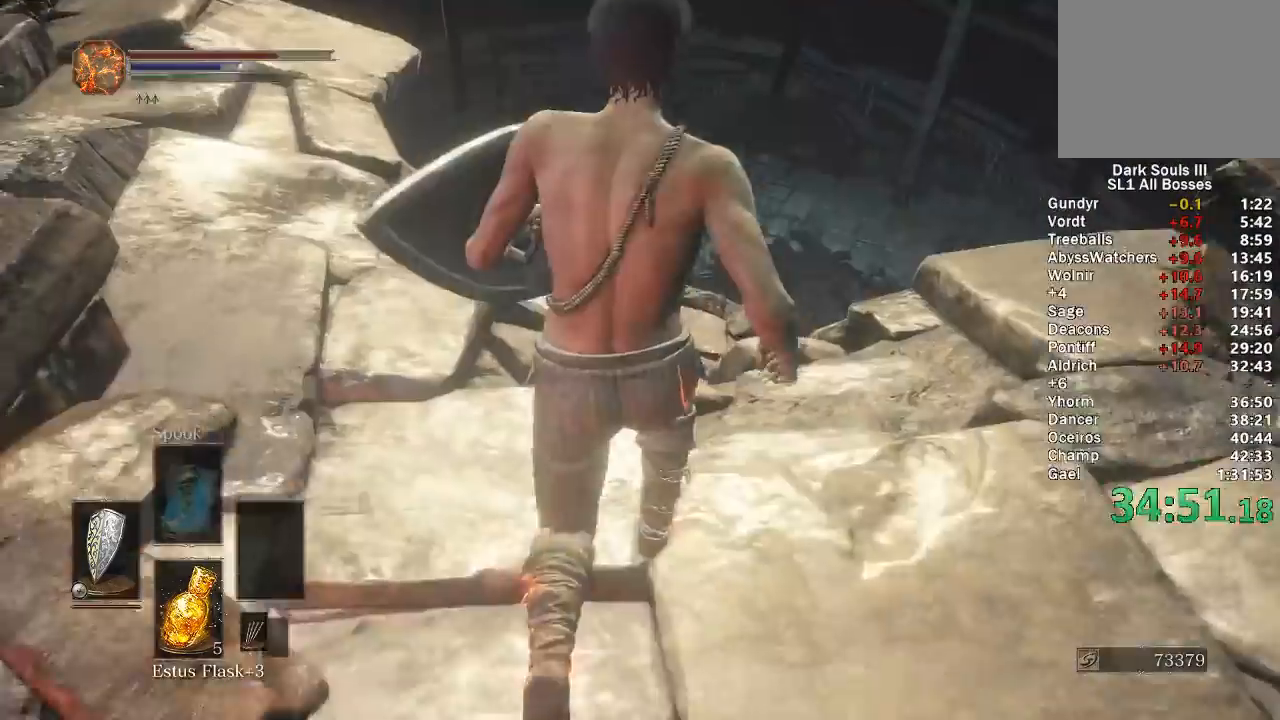
{"buttons": ["B"], "left_stick": "up", "right_stick": "center", "events": [[300, "right_stick", "down"], [450, "right_stick", "center"]]}
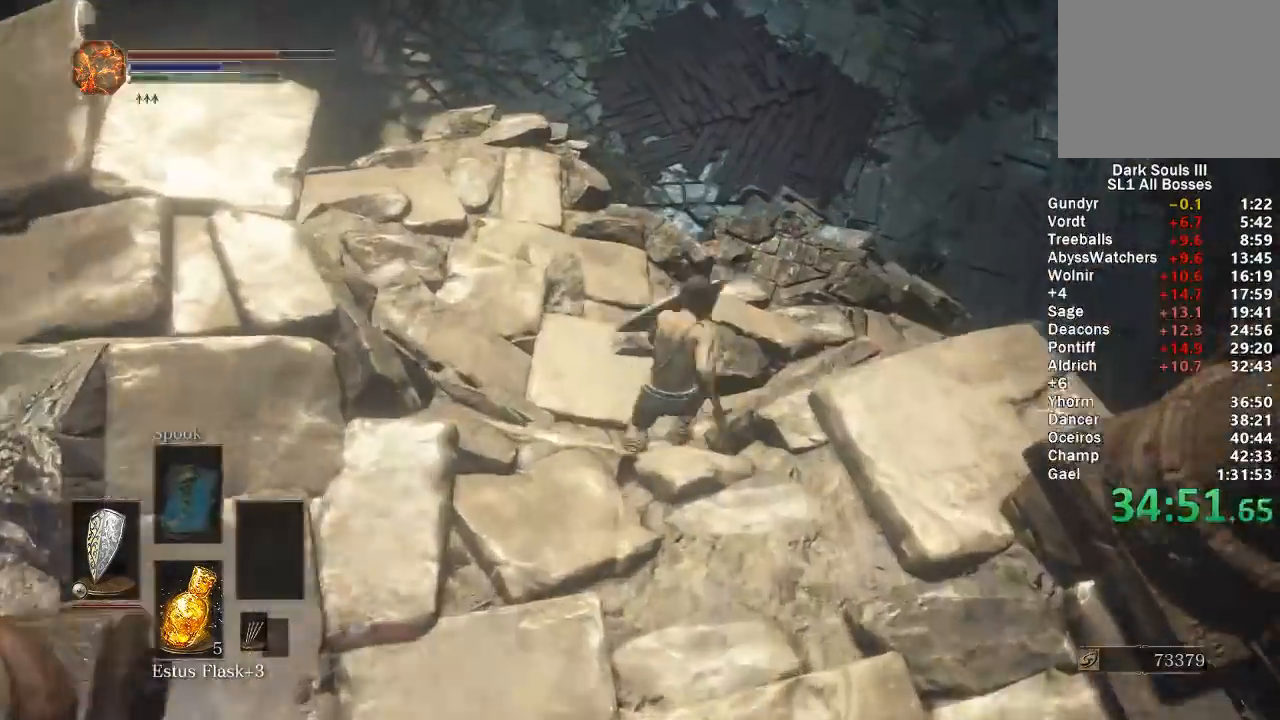
{"buttons": ["B"], "left_stick": "up", "right_stick": "center", "events": []}